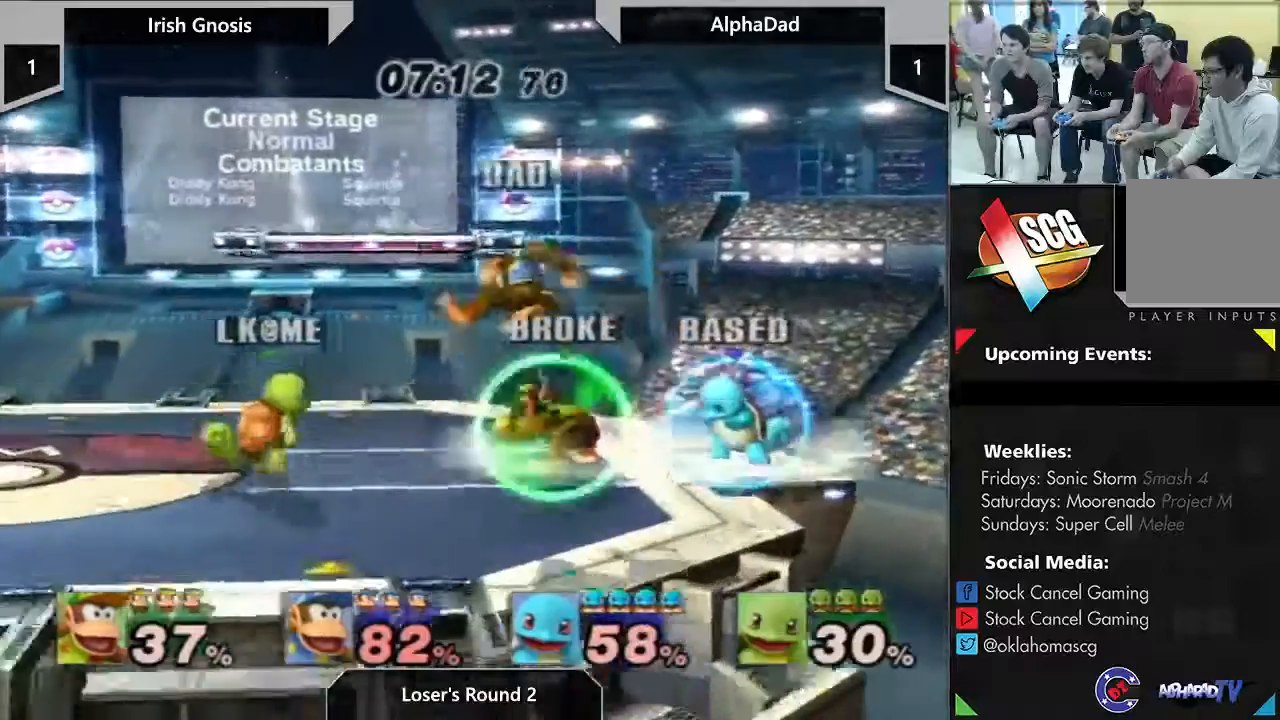
Gameplay with a controller (Nintendo layout); each line is a JSON object with the inputs held at the frame after it (dt_ms = milliseconds from this image to that frame). "events" lists button and stick changes between this image and that frame as [ms after this image, input, new state], when the widget could be followed in between. Not read: DPAD_RIGHT DPAD_UP L2 L3 R1 R2 R3.
{"dt_ms": 500, "buttons": [], "left_stick": "down-right", "right_stick": "center", "events": [[100, "left_stick", "right"], [150, "A", "down"], [233, "A", "up"], [267, "left_stick", "down-right"]]}
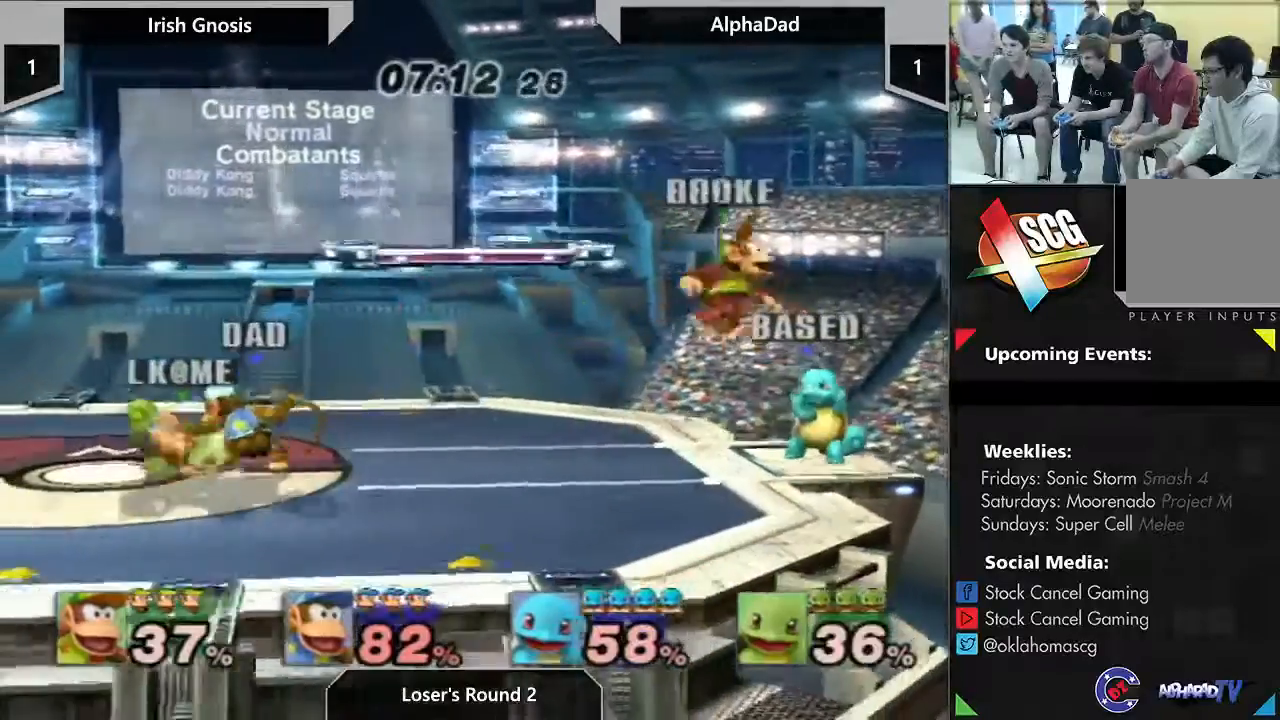
{"dt_ms": 1000, "buttons": [], "left_stick": "right", "right_stick": "center", "events": [[133, "left_stick", "down-left"], [183, "left_stick", "center"], [367, "A", "down"], [367, "X", "down"], [433, "X", "up"], [467, "A", "up"], [967, "left_stick", "right"]]}
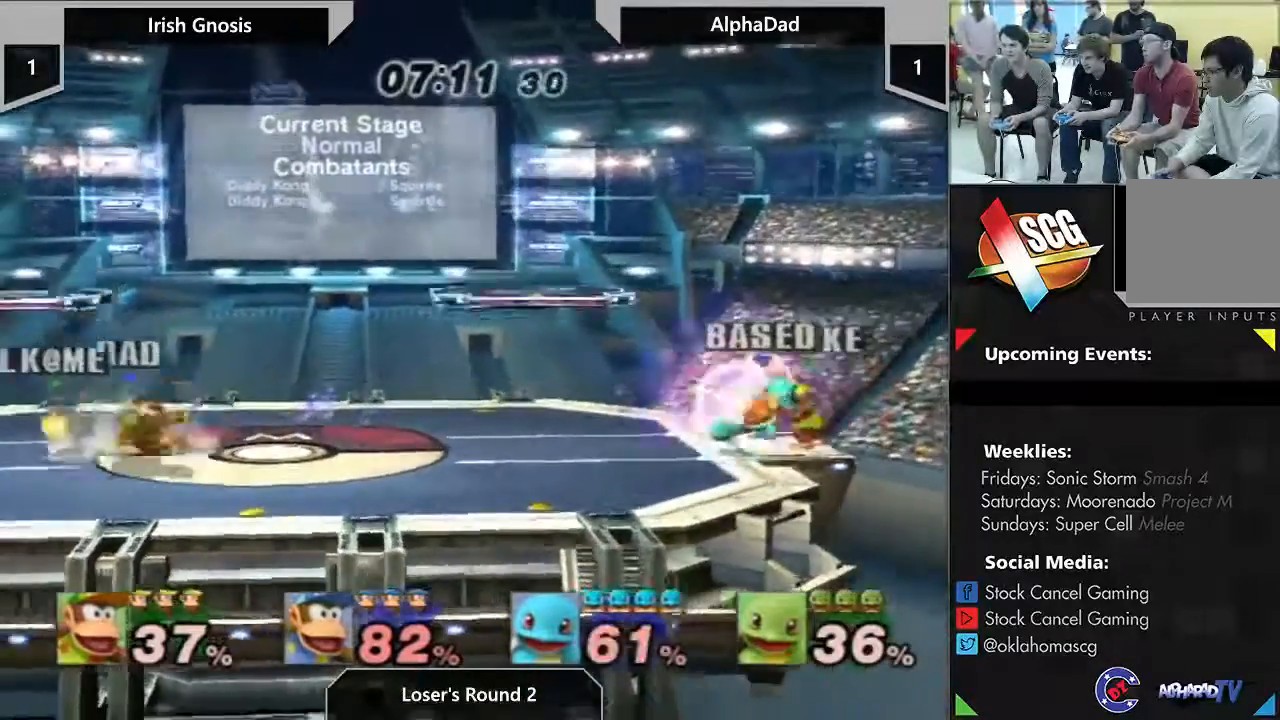
{"dt_ms": 500, "buttons": [], "left_stick": "center", "right_stick": "center", "events": [[283, "left_stick", "center"]]}
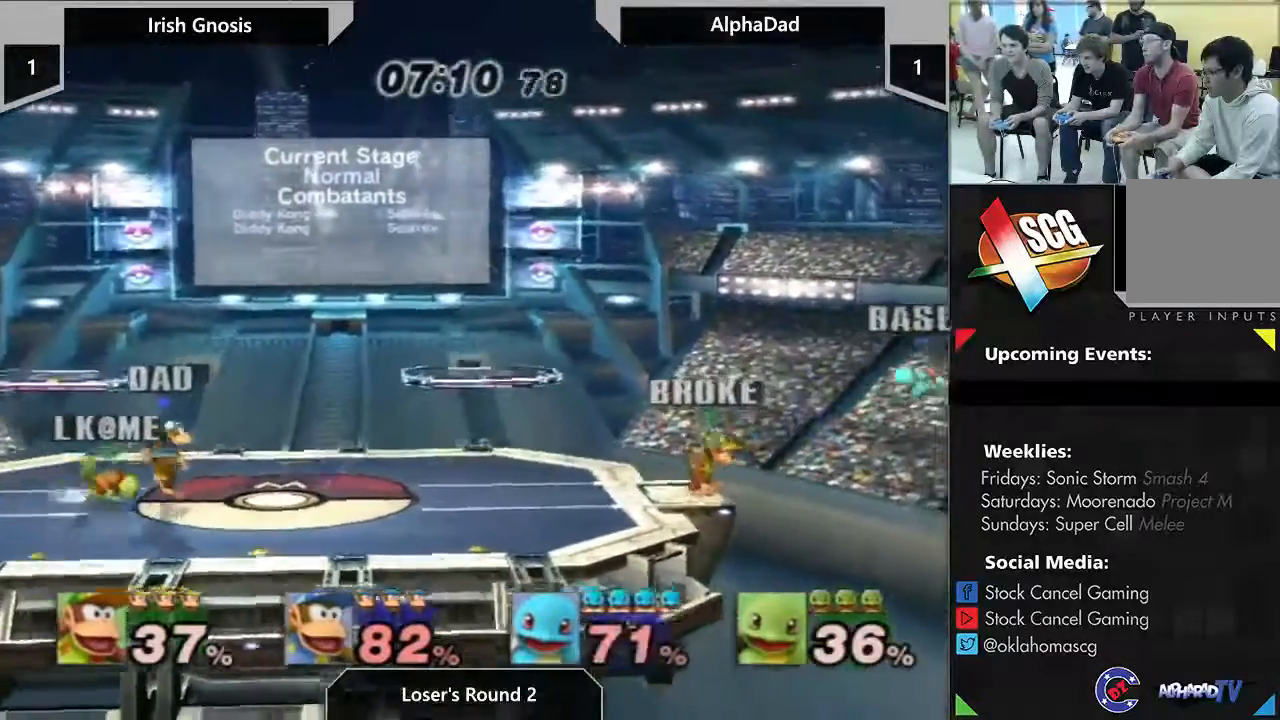
{"dt_ms": 500, "buttons": ["B"], "left_stick": "center", "right_stick": "center", "events": [[83, "left_stick", "left"], [267, "left_stick", "center"], [367, "B", "down"]]}
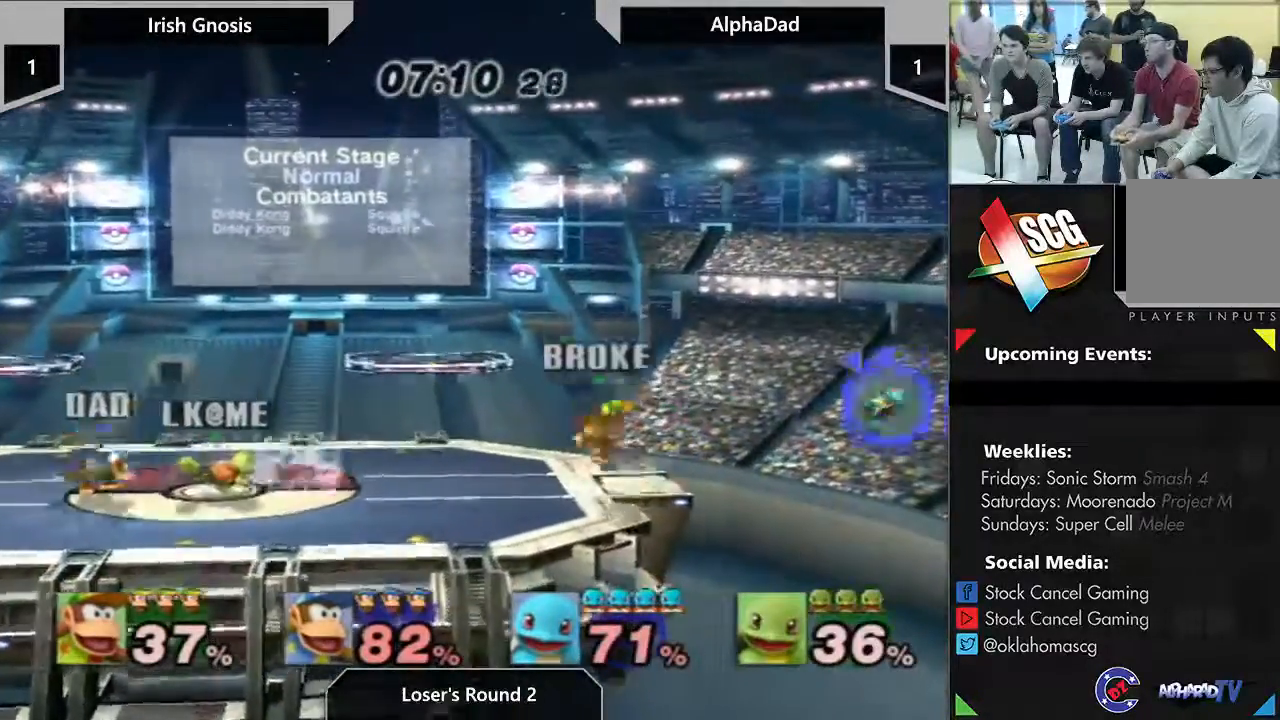
{"dt_ms": 500, "buttons": [], "left_stick": "center", "right_stick": "center", "events": [[317, "B", "up"]]}
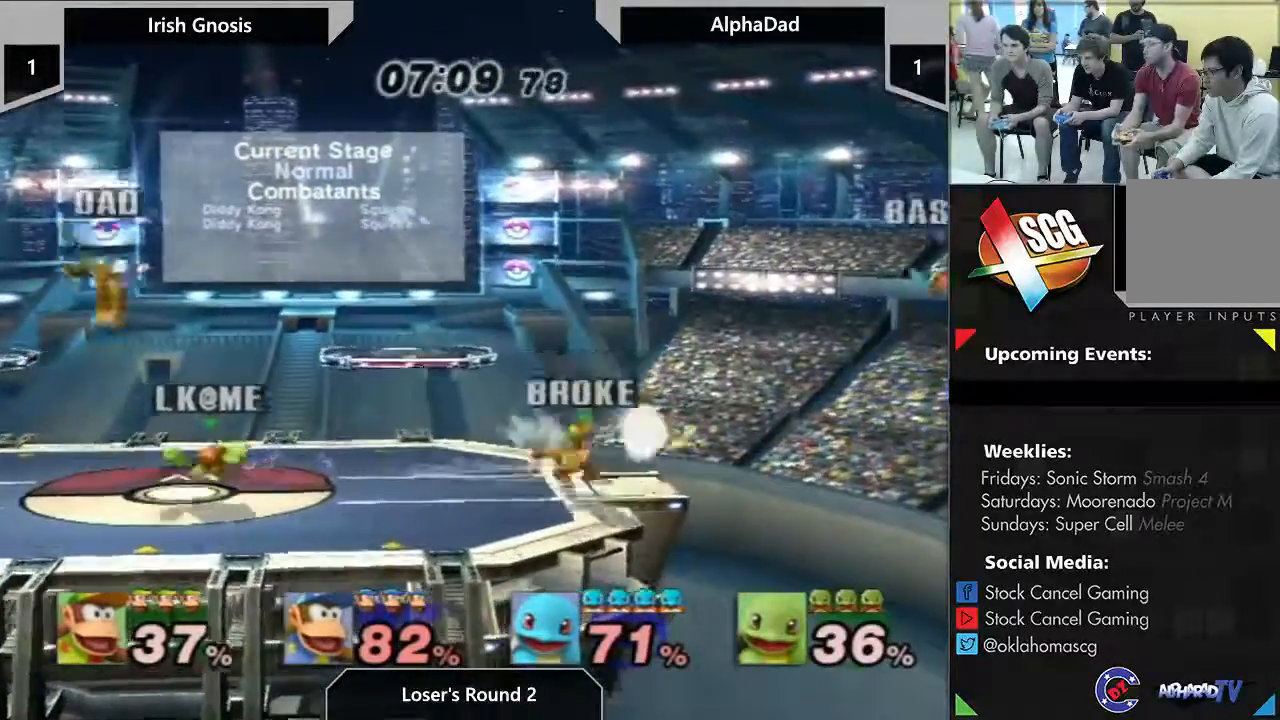
{"dt_ms": 500, "buttons": ["A"], "left_stick": "right", "right_stick": "center", "events": [[417, "A", "down"], [417, "left_stick", "right"]]}
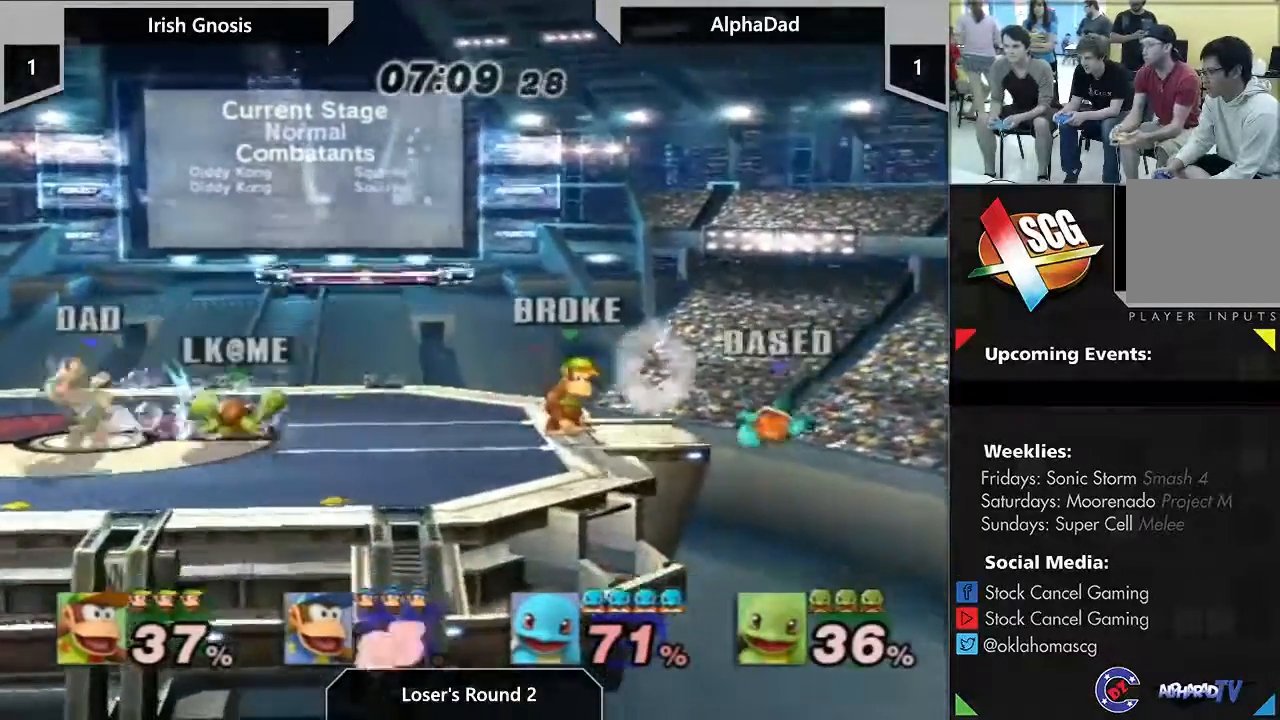
{"dt_ms": 1000, "buttons": [], "left_stick": "center", "right_stick": "center", "events": [[467, "A", "up"], [500, "left_stick", "center"]]}
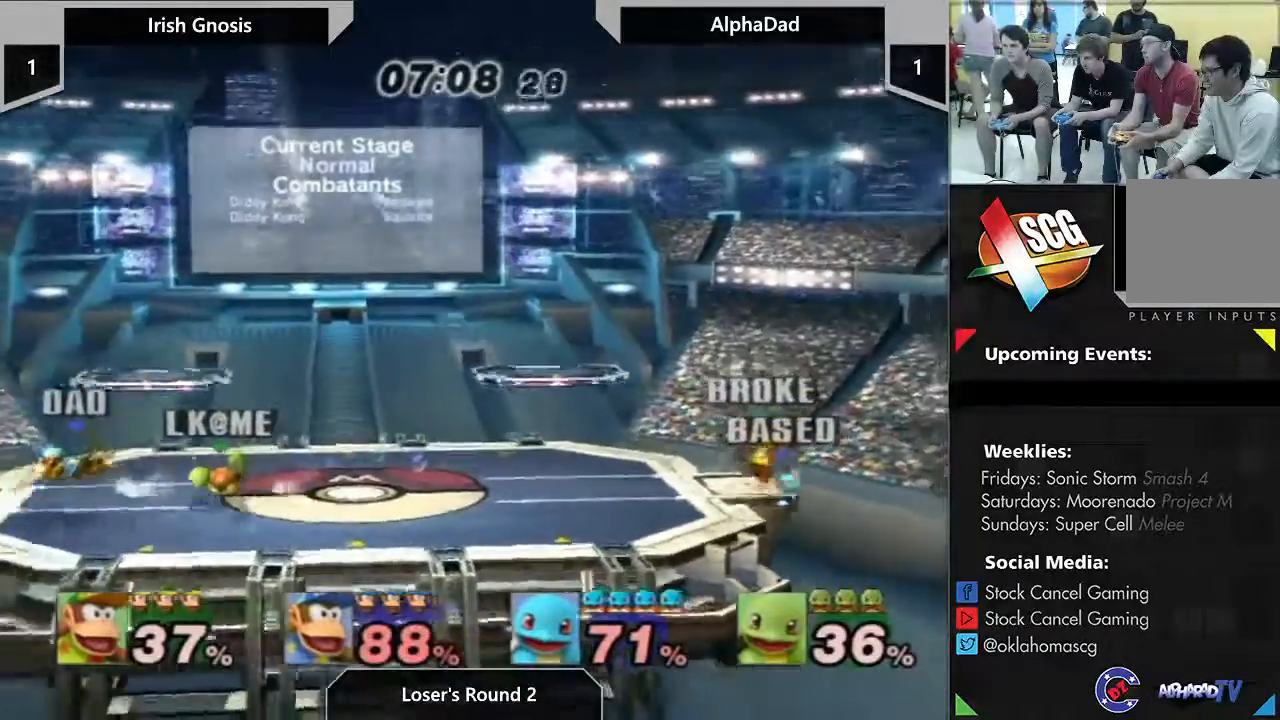
{"dt_ms": 500, "buttons": [], "left_stick": "center", "right_stick": "center", "events": []}